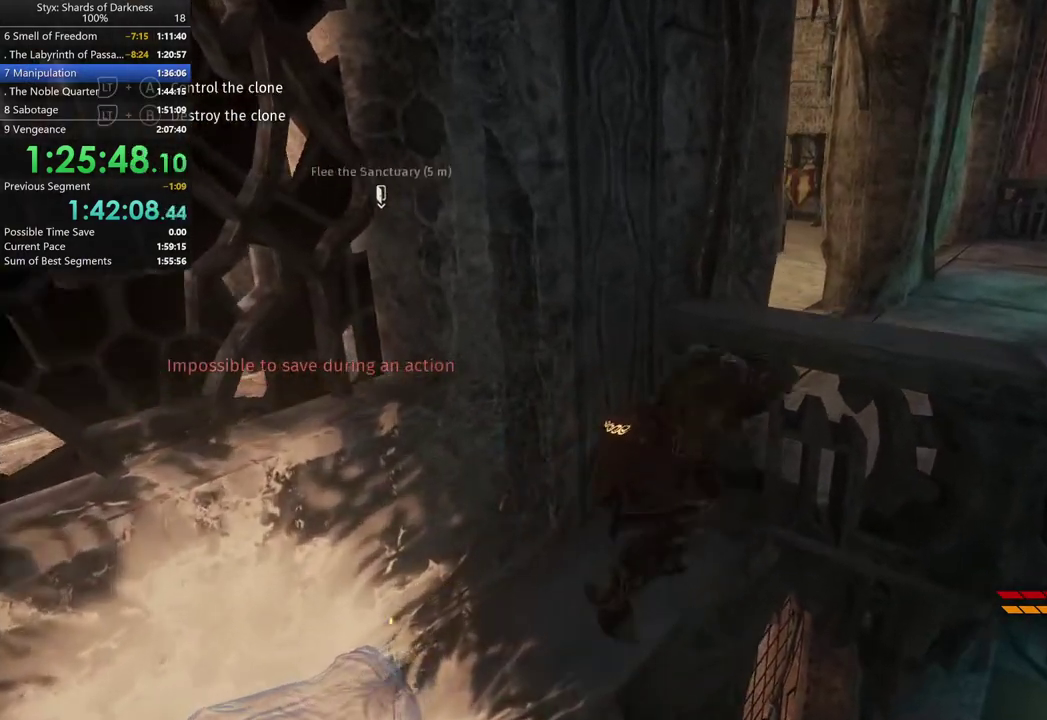
Gameplay with a controller (Xbox layout); each line is a JSON object with the inputs held at the frame after it. "events" lists button and stick changes between this image and that frame as [ms after this image, input, new state], when the widget could be followed in between. Not read: L2 R2.
{"buttons": [], "left_stick": "center", "right_stick": "center", "events": [[67, "right_stick", "left"], [100, "left_stick", "center"], [233, "right_stick", "center"]]}
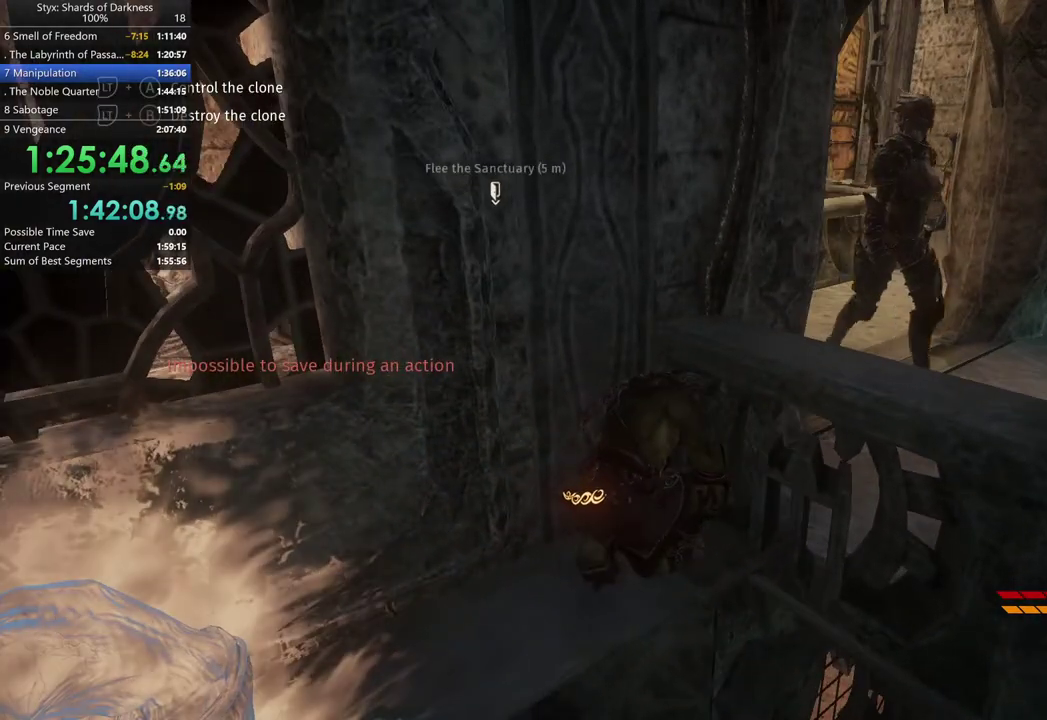
{"buttons": [], "left_stick": "up-right", "right_stick": "center", "events": [[400, "left_stick", "up-right"]]}
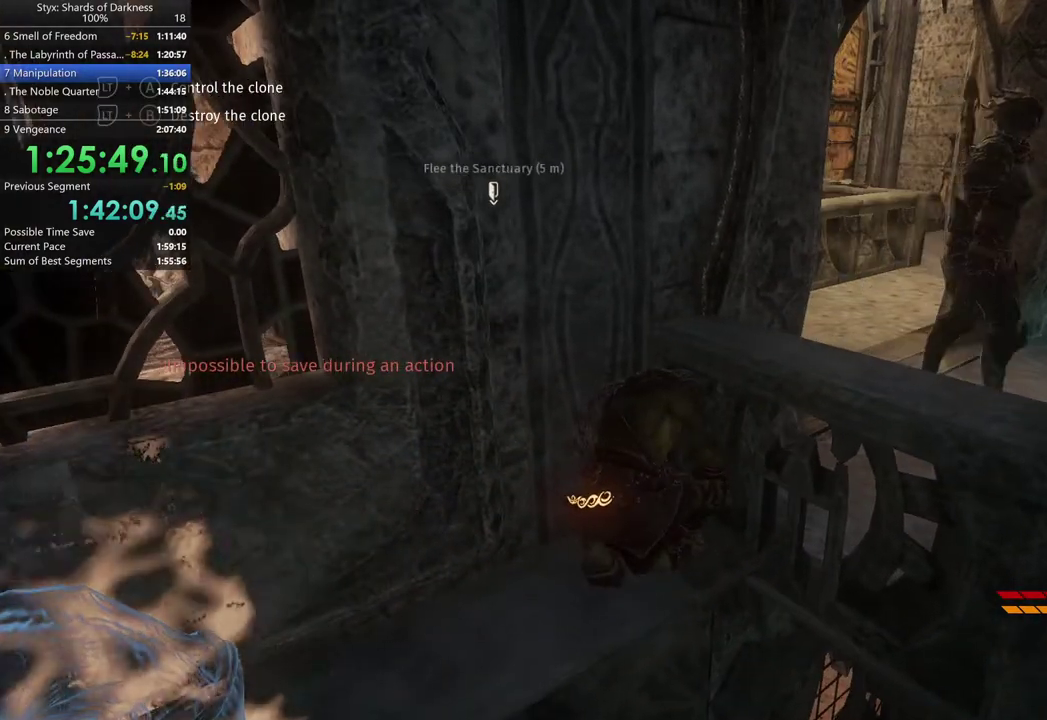
{"buttons": [], "left_stick": "up", "right_stick": "center", "events": [[67, "A", "down"], [167, "A", "up"], [300, "left_stick", "up"]]}
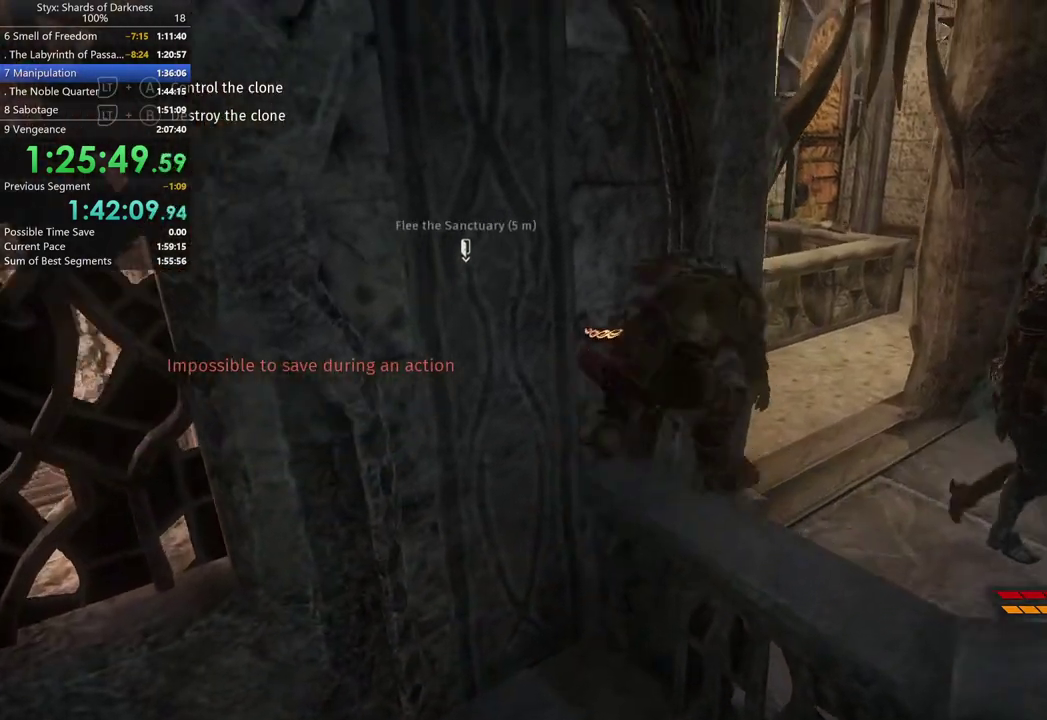
{"buttons": [], "left_stick": "up", "right_stick": "right", "events": [[67, "right_stick", "right"], [233, "right_stick", "center"], [500, "right_stick", "right"]]}
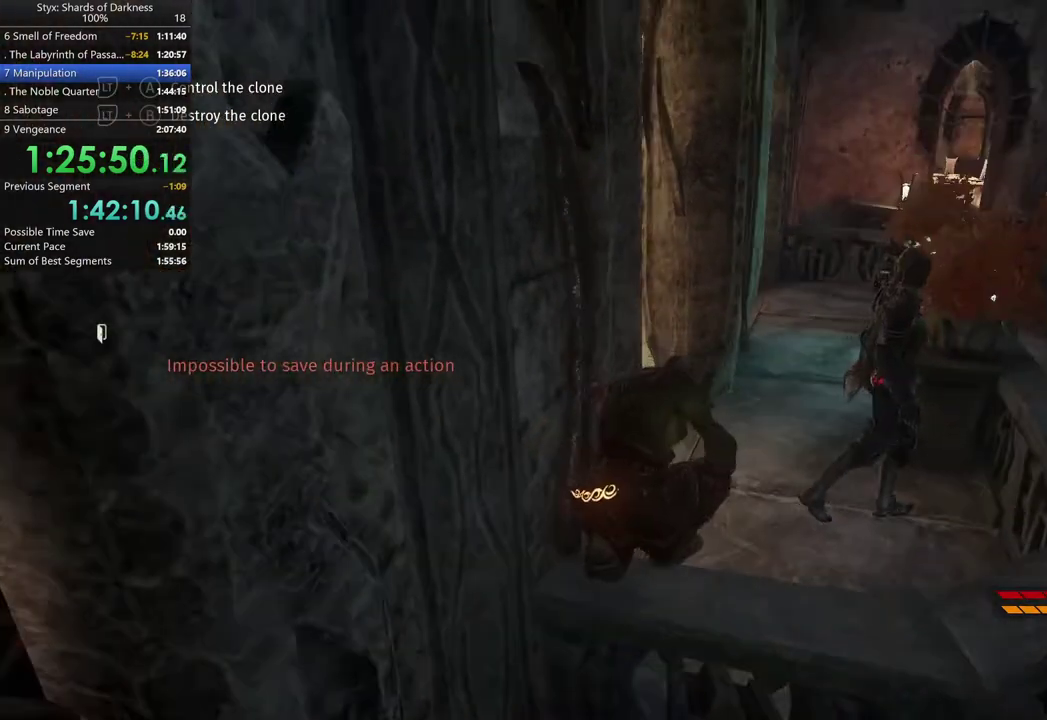
{"buttons": [], "left_stick": "up", "right_stick": "right", "events": [[100, "right_stick", "center"], [467, "right_stick", "right"]]}
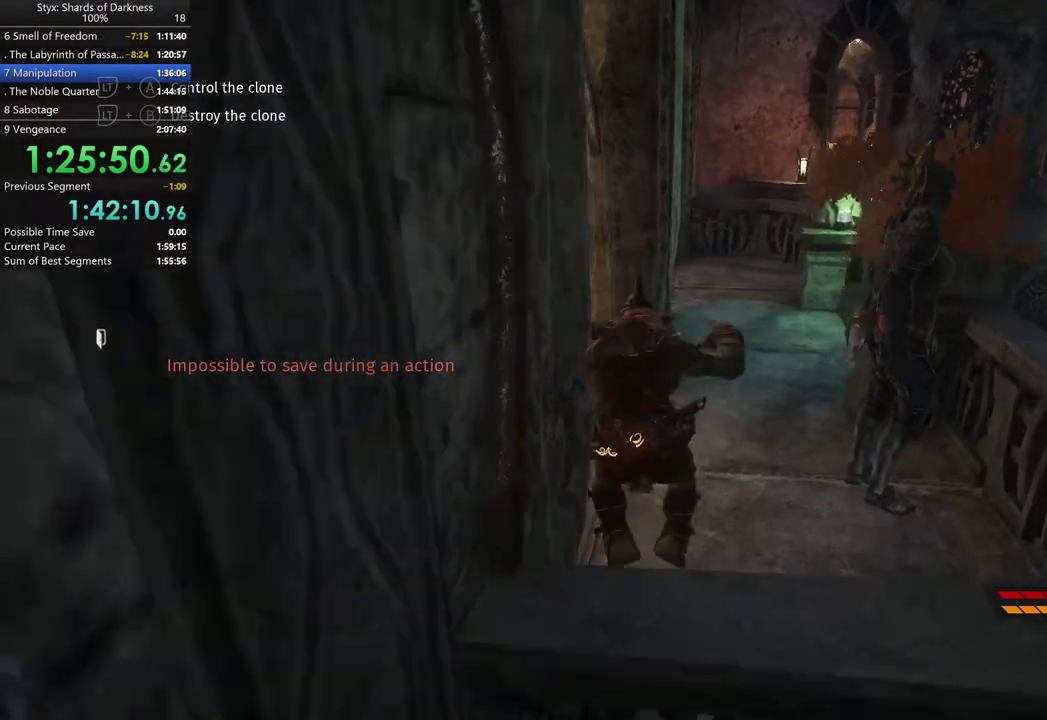
{"buttons": [], "left_stick": "up", "right_stick": "center", "events": [[100, "right_stick", "center"]]}
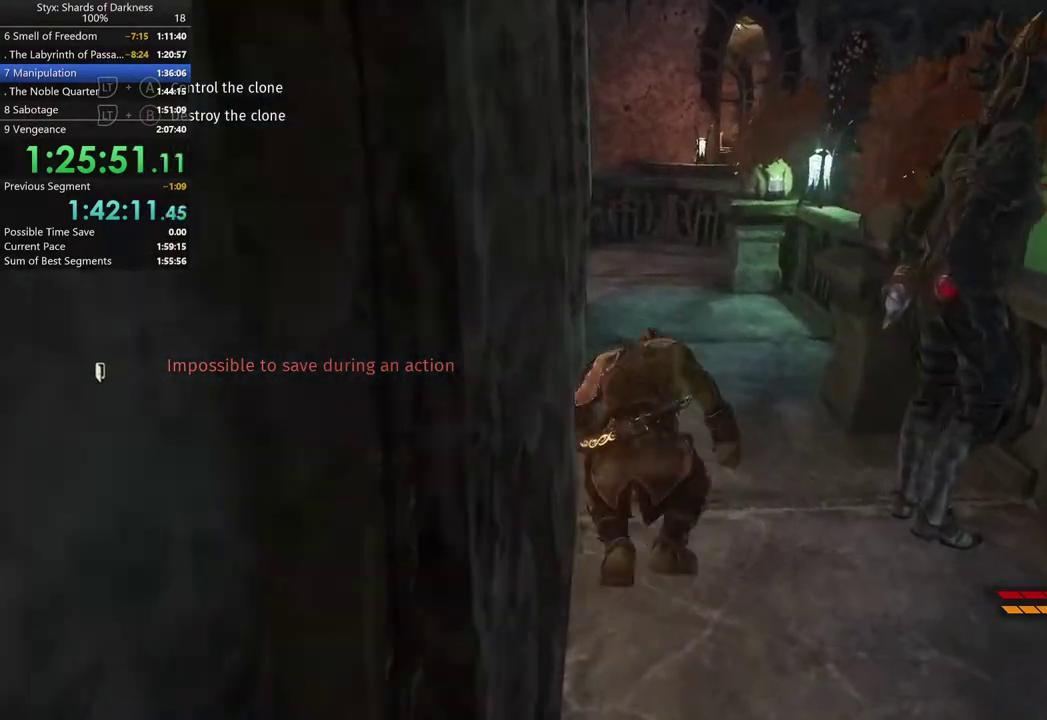
{"buttons": [], "left_stick": "up", "right_stick": "center", "events": []}
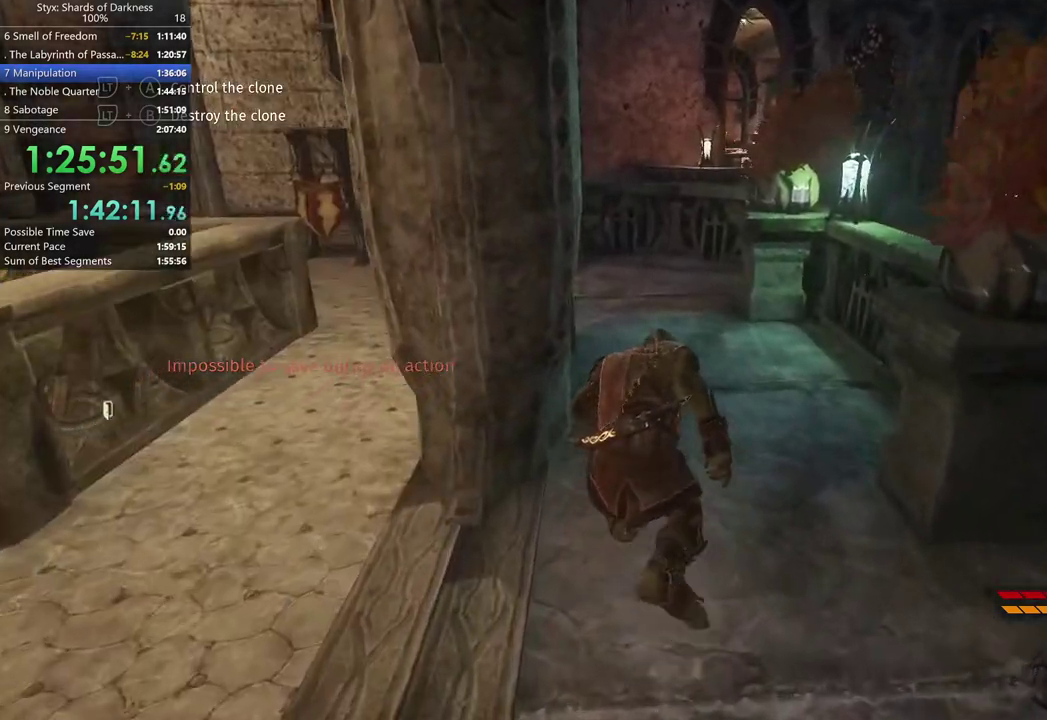
{"buttons": [], "left_stick": "up", "right_stick": "center", "events": []}
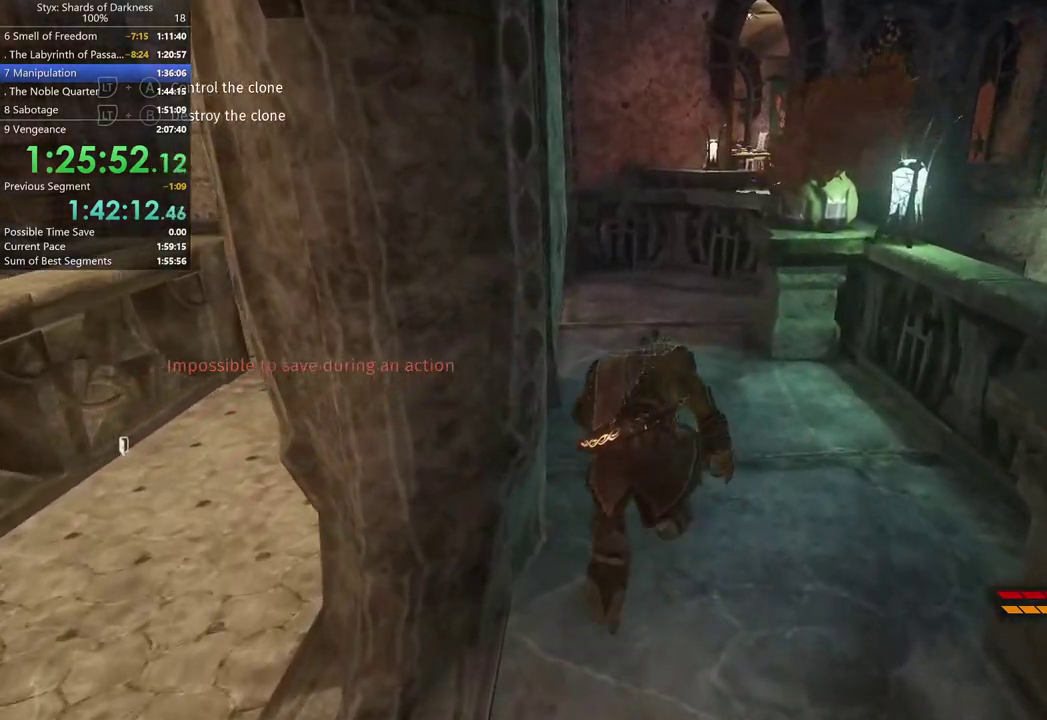
{"buttons": ["DPAD_RIGHT"], "left_stick": "up", "right_stick": "center", "events": [[467, "DPAD_RIGHT", "down"]]}
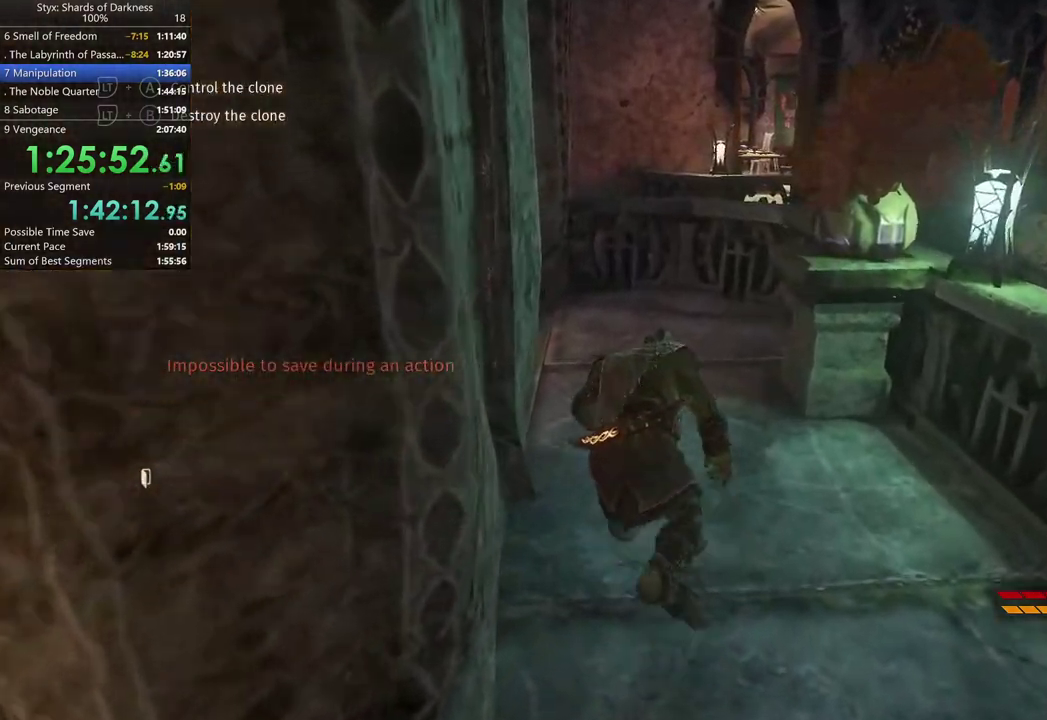
{"buttons": [], "left_stick": "up", "right_stick": "center", "events": [[100, "DPAD_RIGHT", "up"], [267, "right_stick", "down-right"], [433, "right_stick", "center"]]}
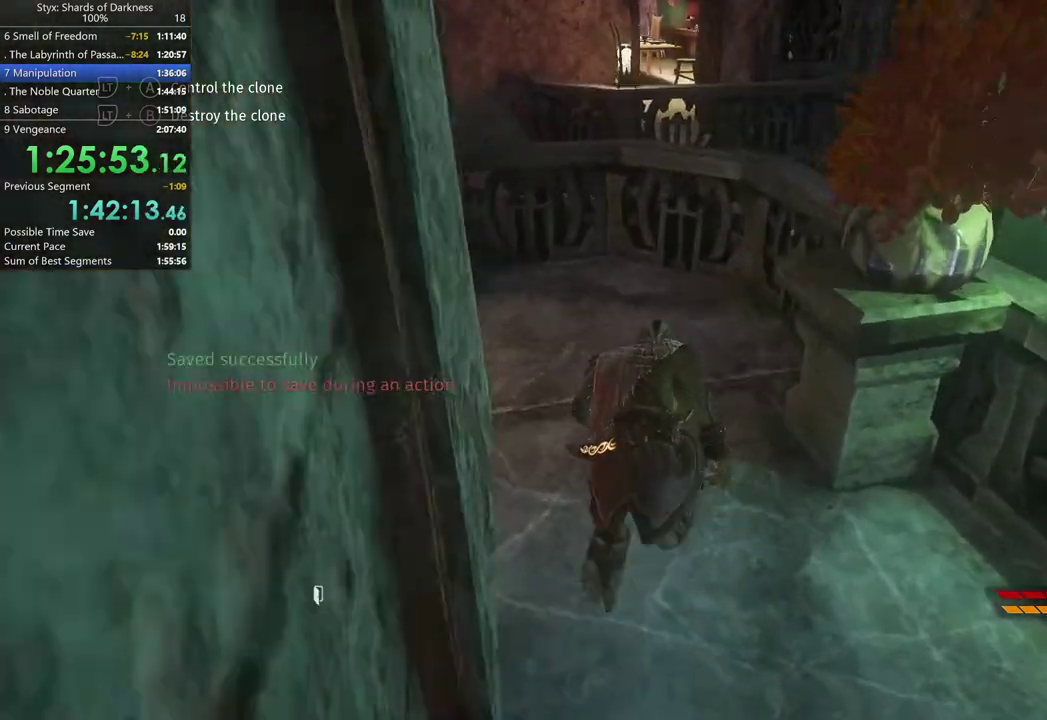
{"buttons": ["A"], "left_stick": "up", "right_stick": "center", "events": [[500, "A", "down"]]}
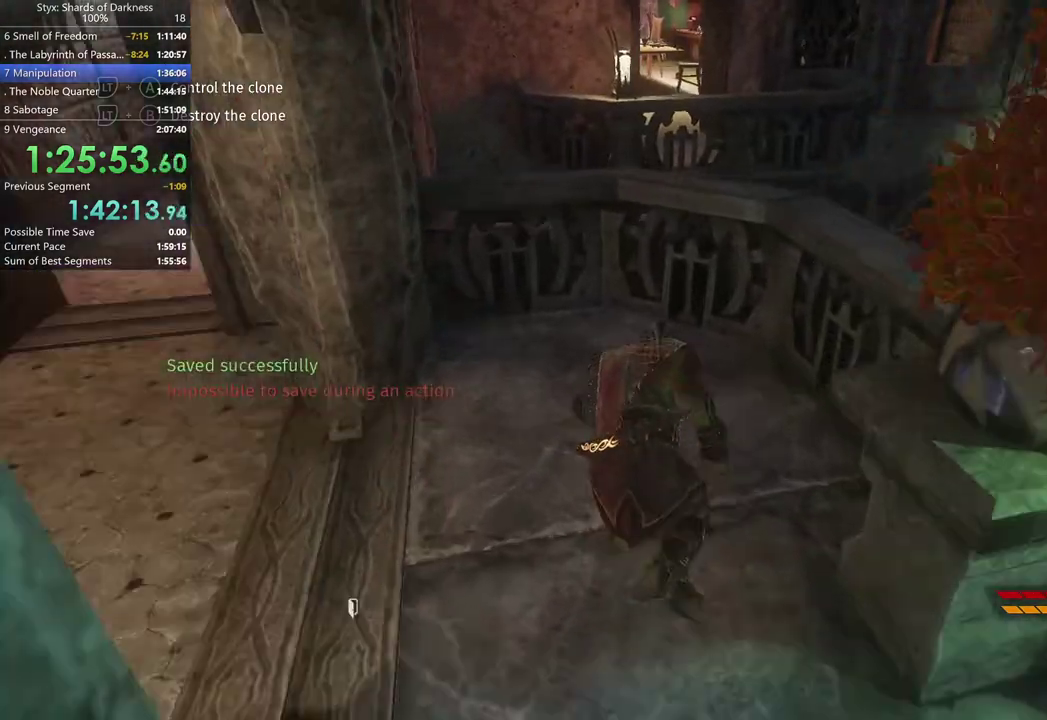
{"buttons": [], "left_stick": "up-right", "right_stick": "center", "events": [[167, "A", "up"], [500, "left_stick", "up-right"]]}